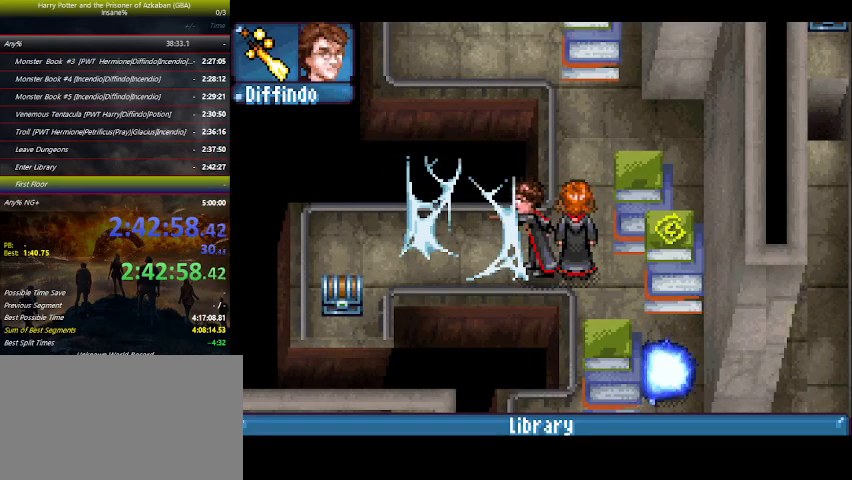
Gameplay with keyboard and mouse; each line is a JSON object with the keys held at the frame after it. "events" lists presses ("down") and releases ("up") of "a", "ctrl", "d", "down", "e", "escape", "f", "f1", "f4", "left", "q", "r", "return", "right", "s", "shift", "space", "tab", "up", "w" and "z" between this image and that frame as [ms after this image, input, new state], when the widget could be followed in between. No other keys are recorded. Mouse buttons are not recorded. Not read: mouse_move.
{"keys": ["left"], "events": [[33, "z", "down"], [166, "z", "up"], [266, "z", "down"], [300, "z", "up"], [400, "z", "down"], [500, "z", "up"]]}
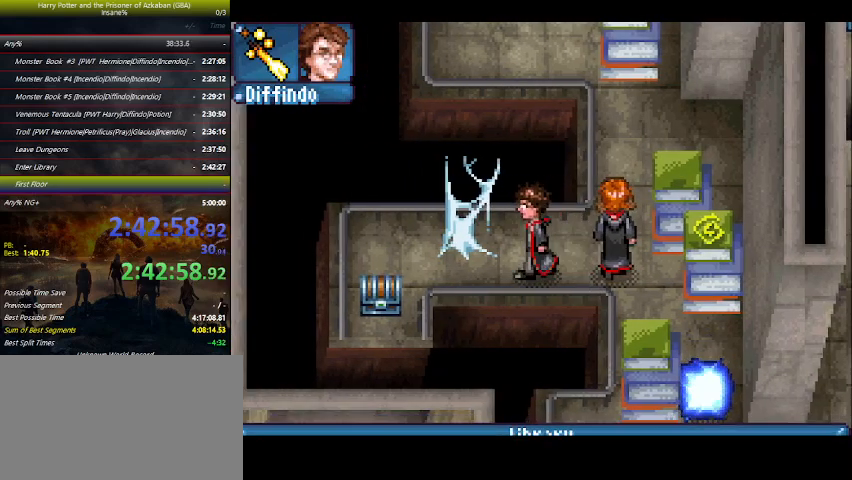
{"keys": ["left"], "events": [[100, "z", "down"], [166, "z", "up"], [266, "z", "down"], [366, "z", "up"]]}
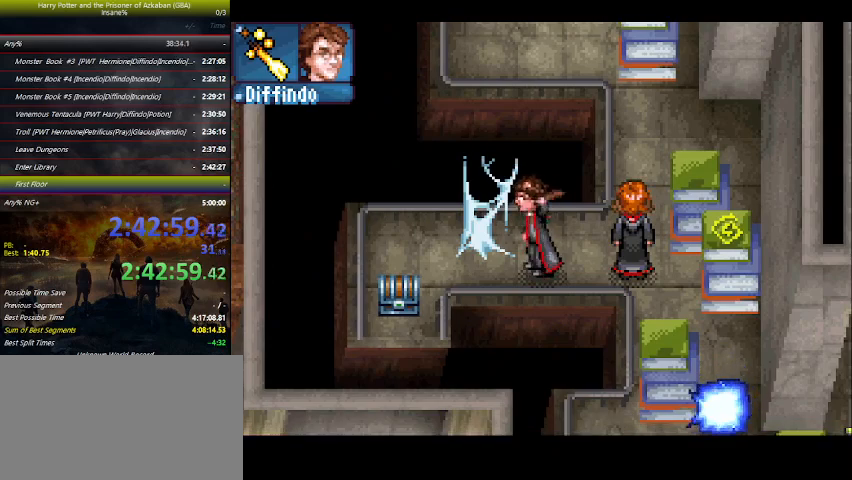
{"keys": ["left"], "events": []}
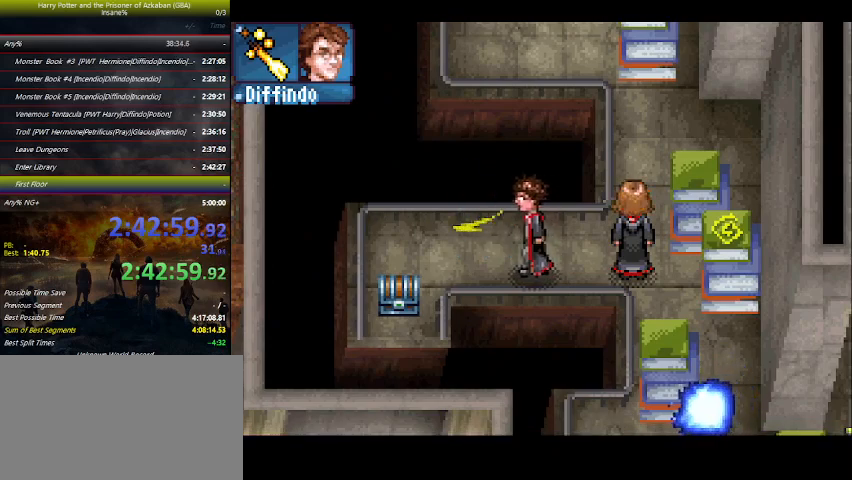
{"keys": ["left"], "events": [[266, "w", "down"], [300, "w", "up"], [400, "w", "down"], [433, "w", "up"]]}
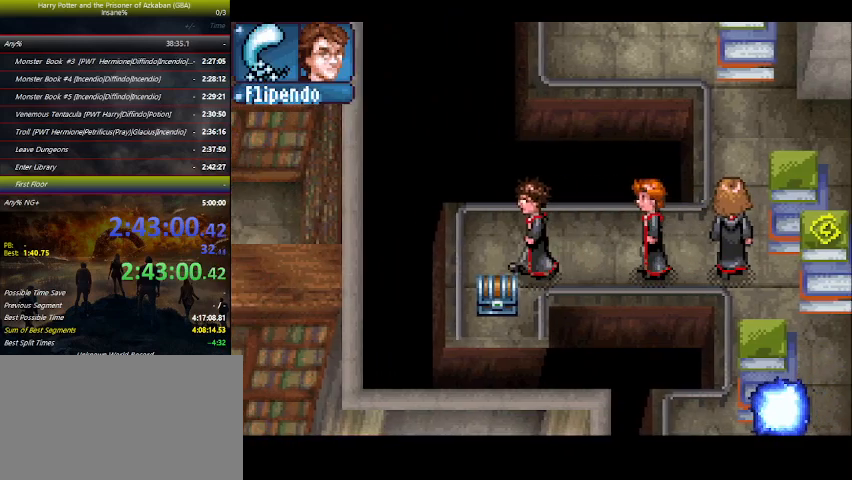
{"keys": ["right"], "events": [[100, "left", "up"], [100, "space", "down"], [166, "right", "down"], [166, "space", "up"], [266, "space", "down"], [333, "space", "up"], [400, "space", "down"], [500, "space", "up"]]}
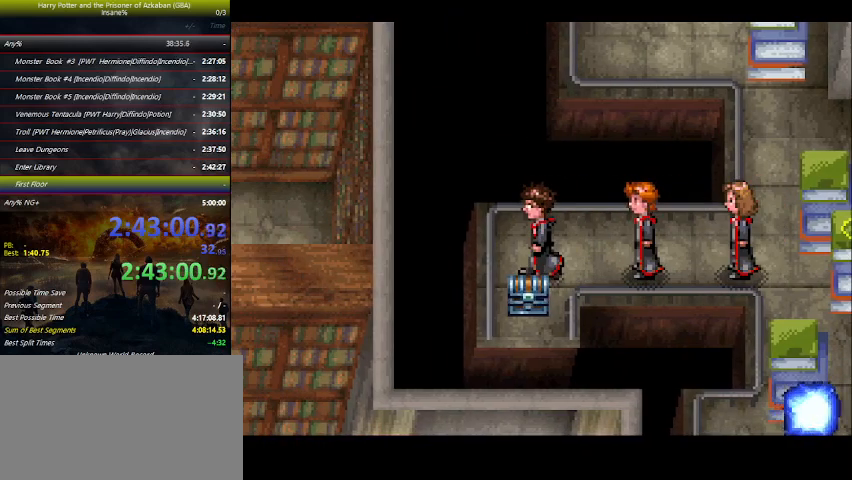
{"keys": ["right"], "events": [[66, "space", "down"], [133, "space", "up"], [333, "space", "down"], [400, "space", "up"]]}
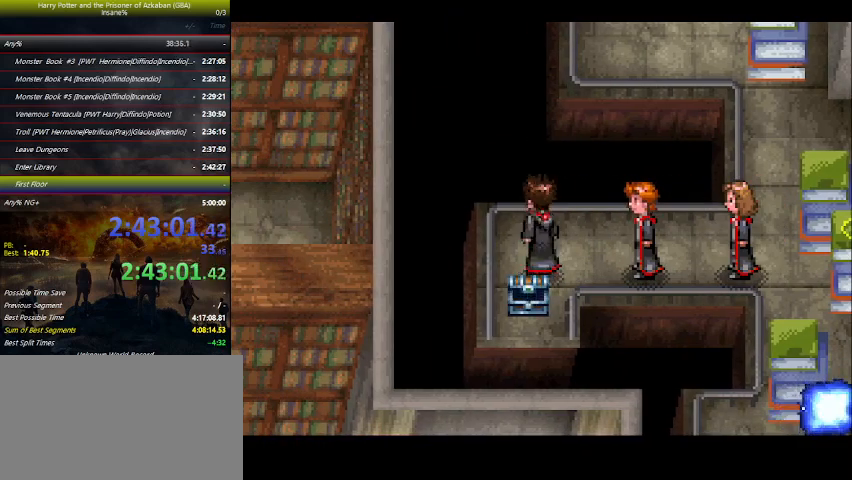
{"keys": ["right"], "events": [[33, "space", "down"], [66, "space", "up"], [166, "space", "down"], [200, "space", "up"], [366, "space", "down"], [400, "space", "up"]]}
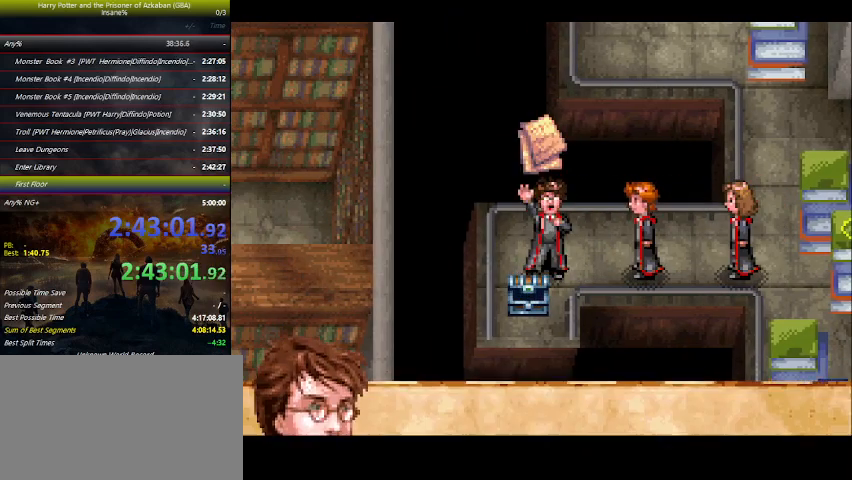
{"keys": ["right", "space"], "events": [[33, "space", "down"], [133, "space", "up"], [200, "space", "down"], [300, "space", "up"], [366, "space", "down"], [400, "space", "up"], [500, "space", "down"]]}
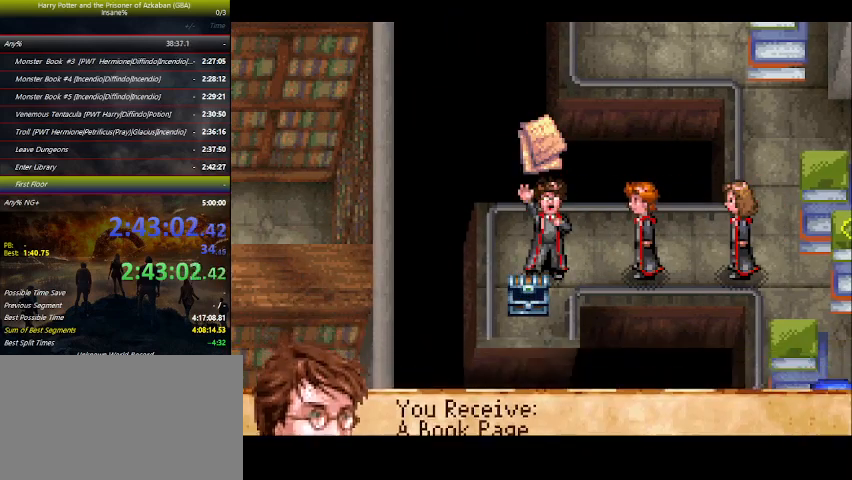
{"keys": ["right"], "events": [[133, "space", "up"], [166, "space", "down"], [333, "space", "up"], [366, "space", "down"], [466, "space", "up"]]}
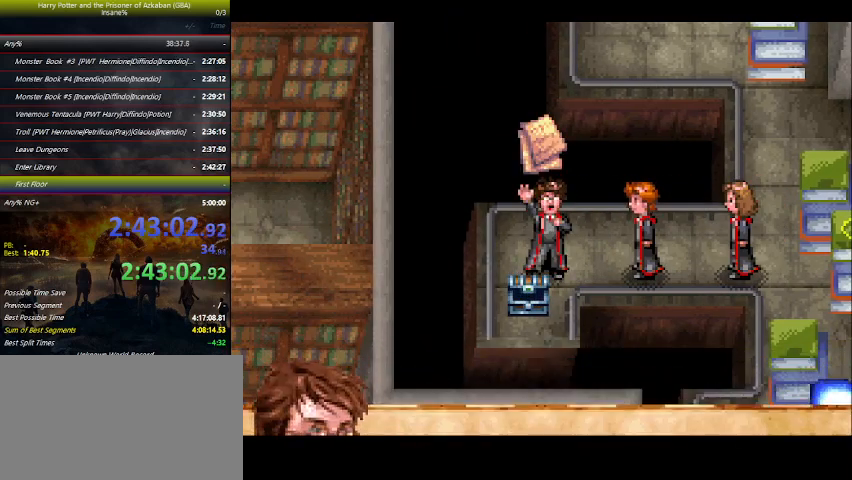
{"keys": ["right"], "events": [[200, "space", "down"], [300, "space", "up"], [366, "space", "down"], [466, "space", "up"]]}
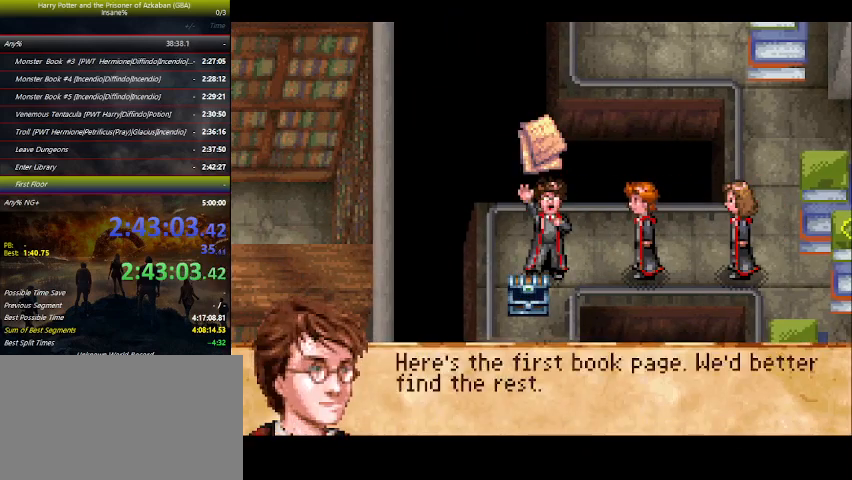
{"keys": ["right"], "events": [[66, "space", "down"], [166, "space", "up"]]}
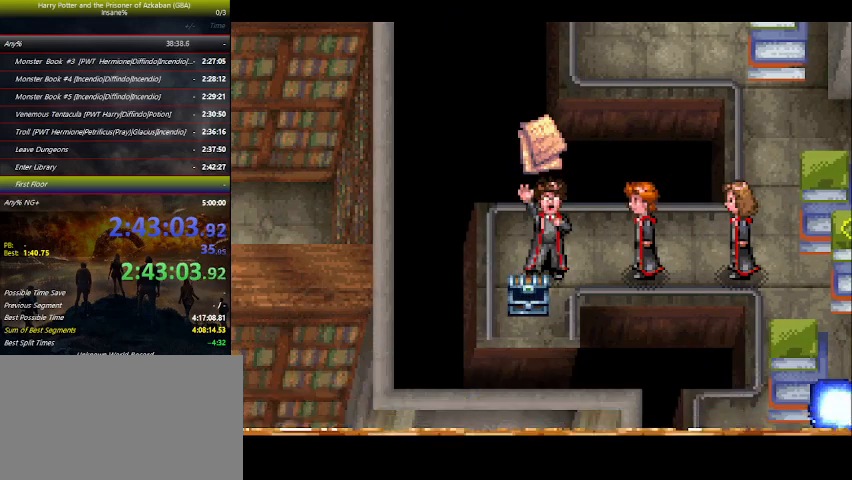
{"keys": ["right"], "events": [[166, "up", "down"], [233, "up", "up"], [333, "up", "down"], [366, "up", "up"], [466, "up", "down"], [500, "up", "up"]]}
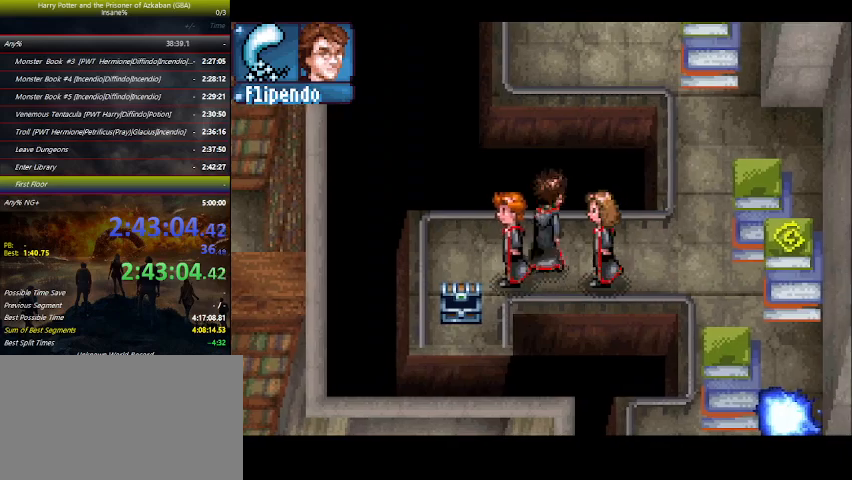
{"keys": ["right"], "events": []}
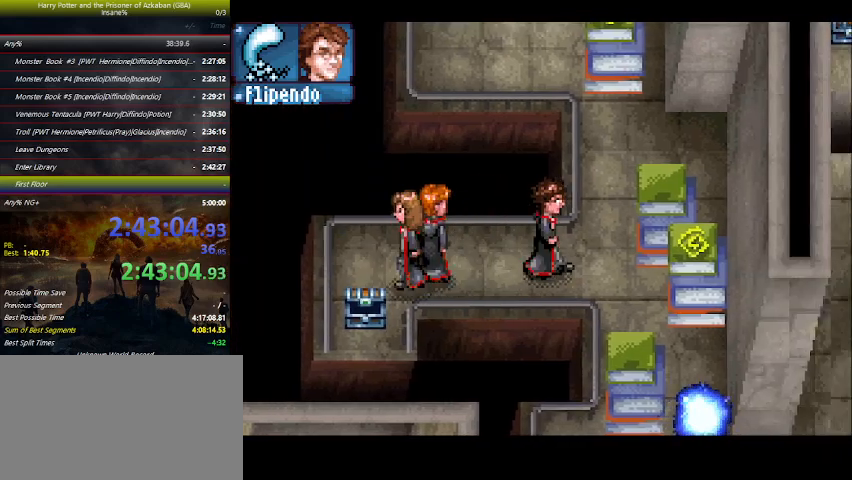
{"keys": ["up", "z"], "events": [[233, "up", "down"], [300, "right", "up"], [466, "z", "down"]]}
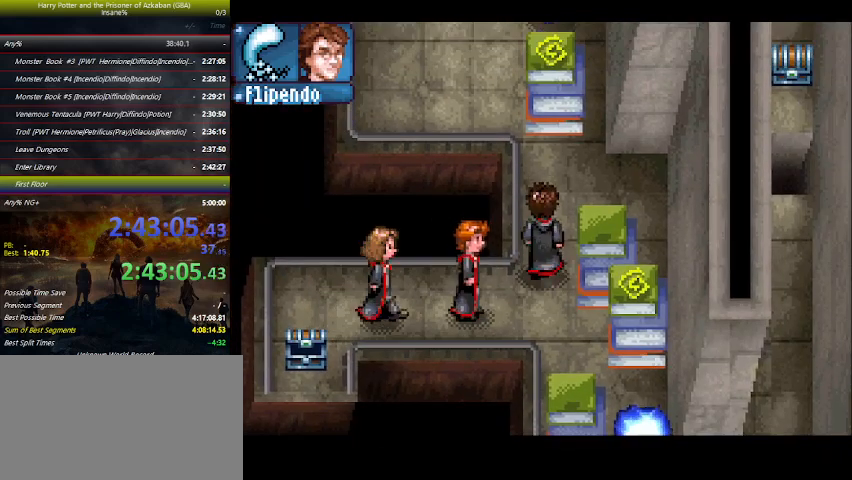
{"keys": ["up"], "events": [[100, "z", "up"]]}
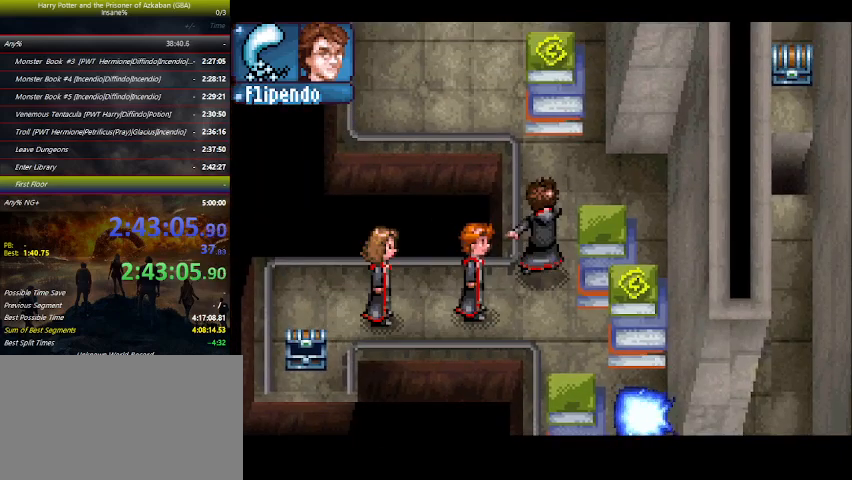
{"keys": ["up"], "events": []}
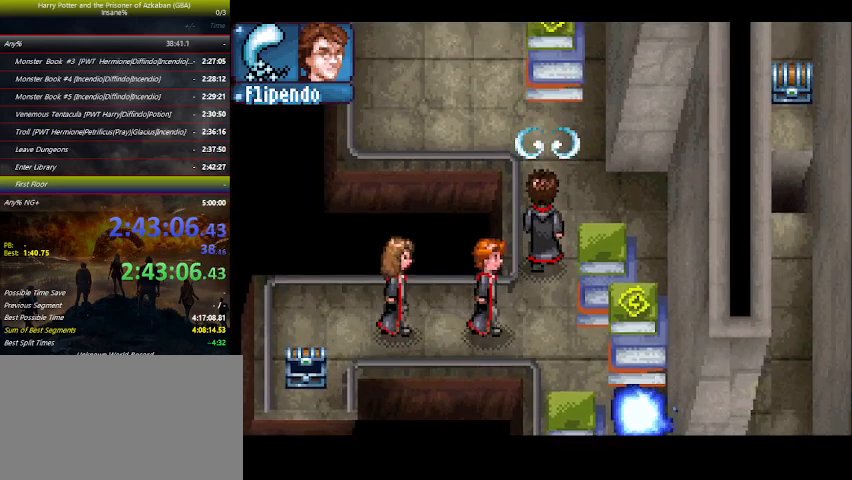
{"keys": ["up", "w"], "events": [[400, "w", "down"]]}
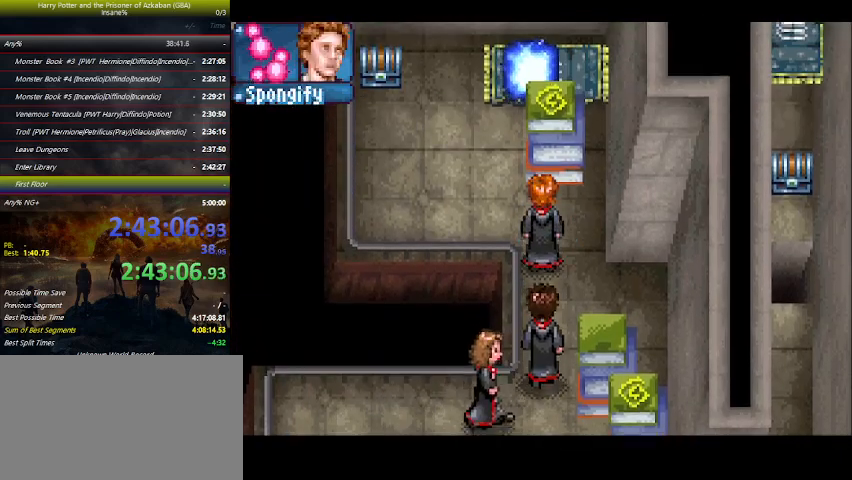
{"keys": ["left"], "events": [[33, "w", "up"], [200, "left", "down"], [333, "up", "up"]]}
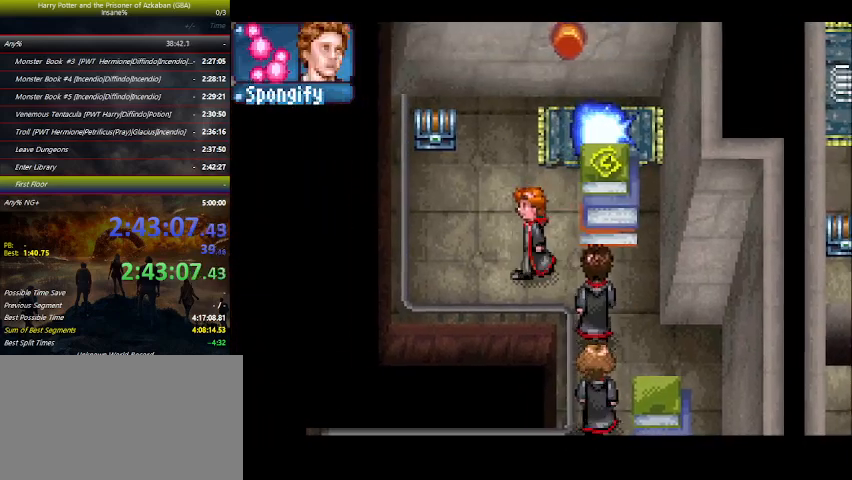
{"keys": ["left", "up"], "events": [[33, "up", "down"]]}
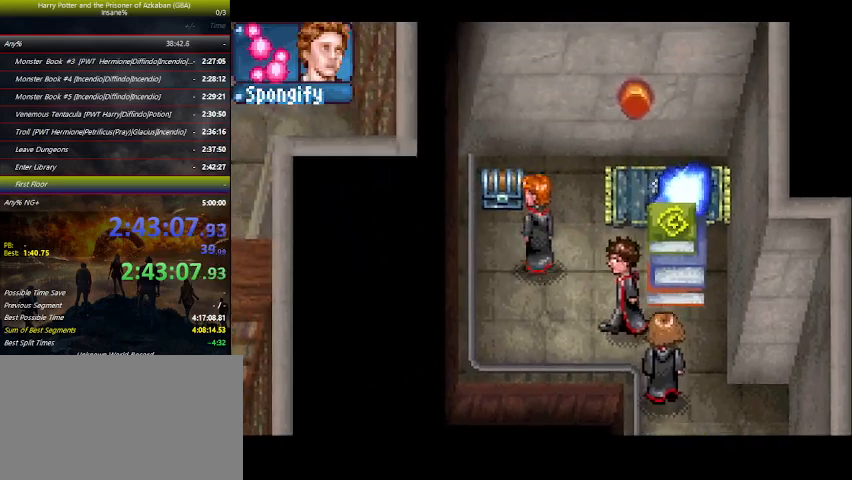
{"keys": ["right"], "events": [[133, "left", "up"], [166, "space", "down"], [200, "space", "up"], [266, "space", "down"], [400, "space", "up"], [400, "up", "up"], [466, "right", "down"], [466, "space", "down"], [500, "space", "up"]]}
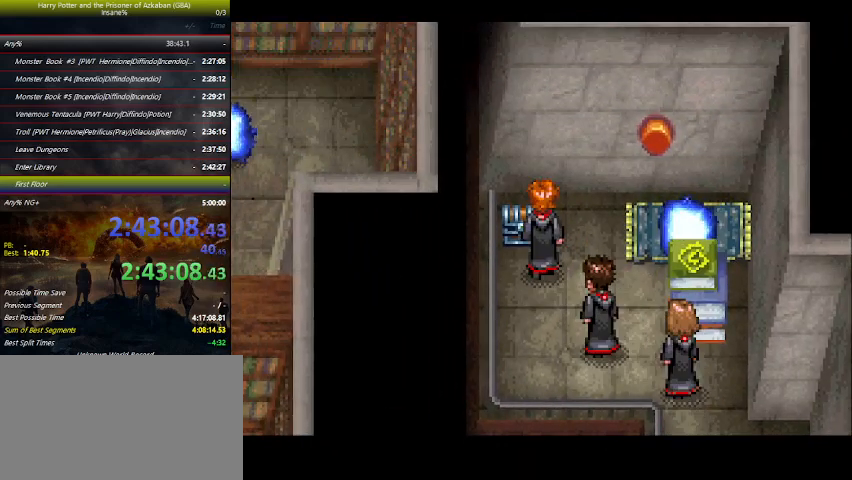
{"keys": ["right", "space"], "events": [[100, "space", "down"], [233, "space", "up"], [300, "space", "down"], [433, "space", "up"], [466, "space", "down"]]}
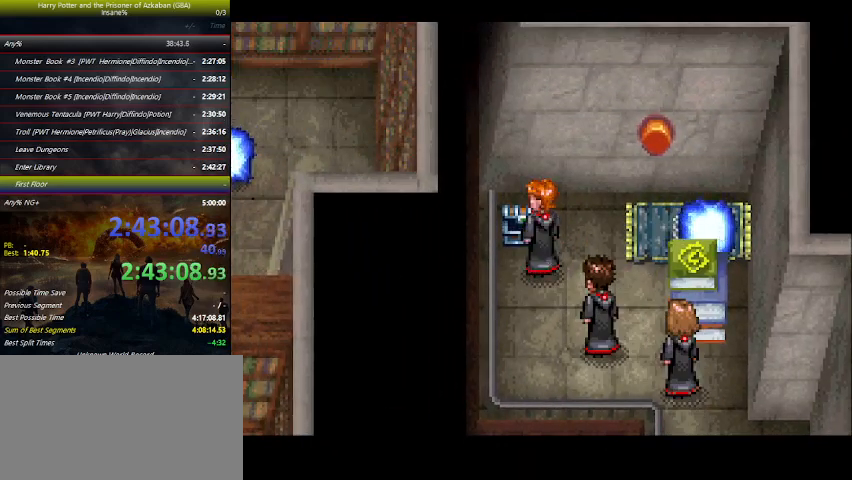
{"keys": ["right", "space"], "events": [[33, "space", "up"], [100, "space", "down"], [166, "space", "up"], [200, "space", "down"], [266, "space", "up"], [300, "space", "down"], [366, "space", "up"], [400, "space", "down"], [433, "space", "up"], [500, "space", "down"]]}
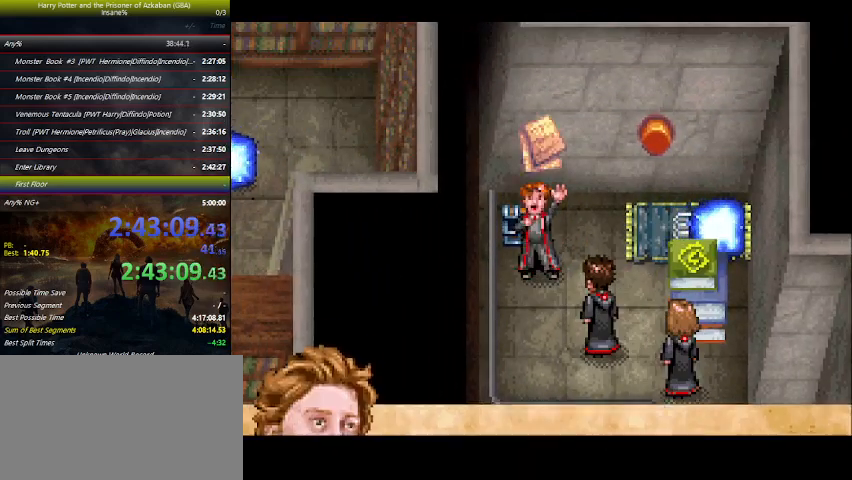
{"keys": ["right", "space"], "events": [[33, "space", "up"], [133, "space", "down"], [233, "space", "up"], [333, "space", "down"], [366, "space", "up"], [466, "space", "down"]]}
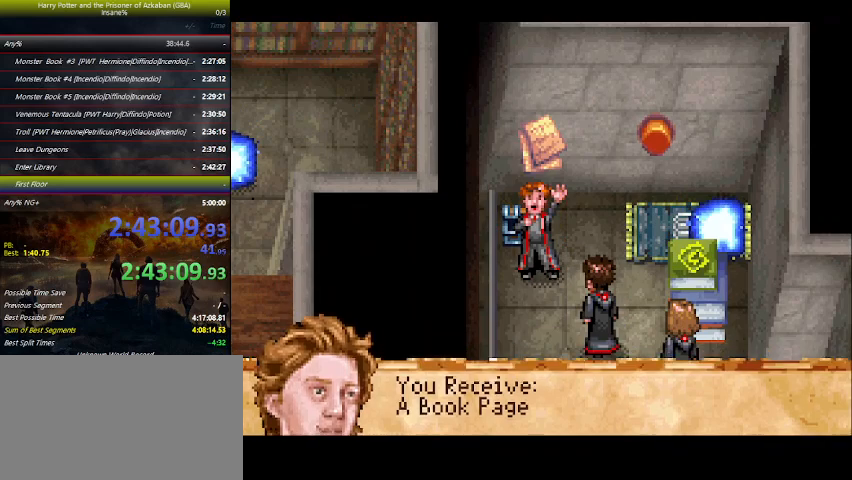
{"keys": ["right", "space"], "events": [[100, "space", "up"], [133, "space", "down"], [266, "space", "up"], [333, "space", "down"], [366, "space", "up"], [466, "space", "down"]]}
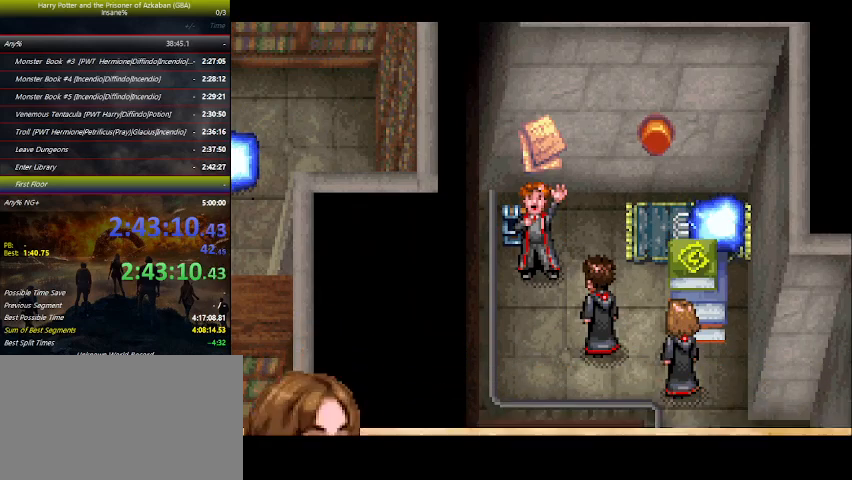
{"keys": ["right", "space"], "events": [[133, "space", "up"], [166, "space", "down"], [300, "space", "up"], [366, "space", "down"], [400, "space", "up"], [500, "space", "down"]]}
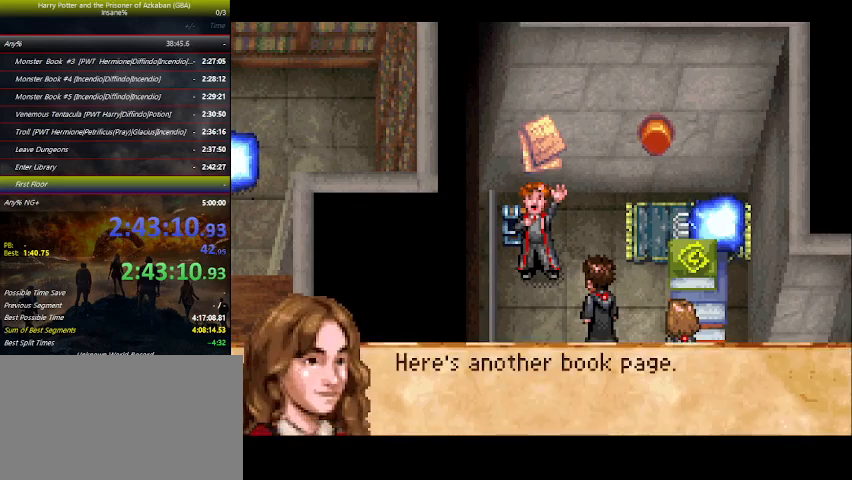
{"keys": ["right"], "events": [[33, "space", "up"], [166, "space", "down"], [266, "space", "up"], [333, "space", "down"], [366, "space", "up"]]}
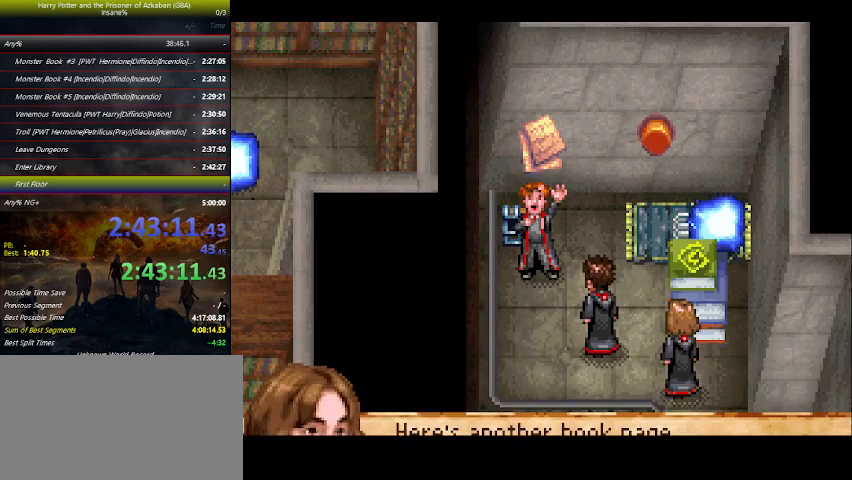
{"keys": ["right"], "events": []}
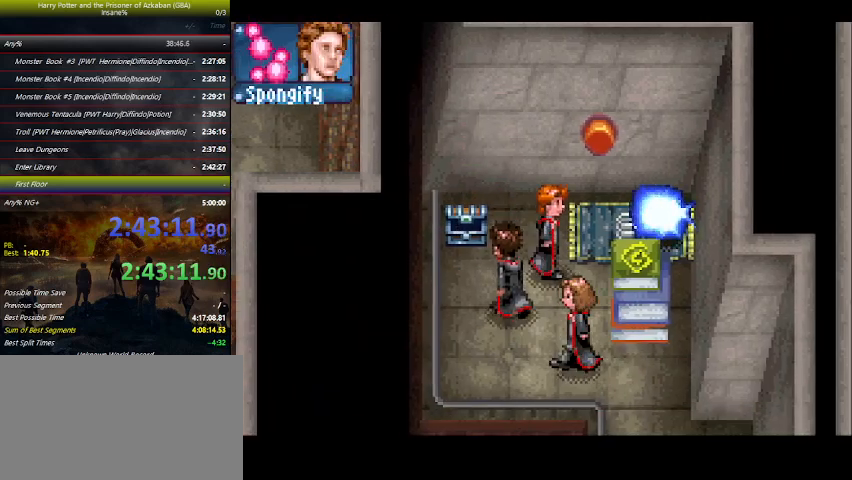
{"keys": ["right"], "events": [[33, "z", "down"], [133, "z", "up"]]}
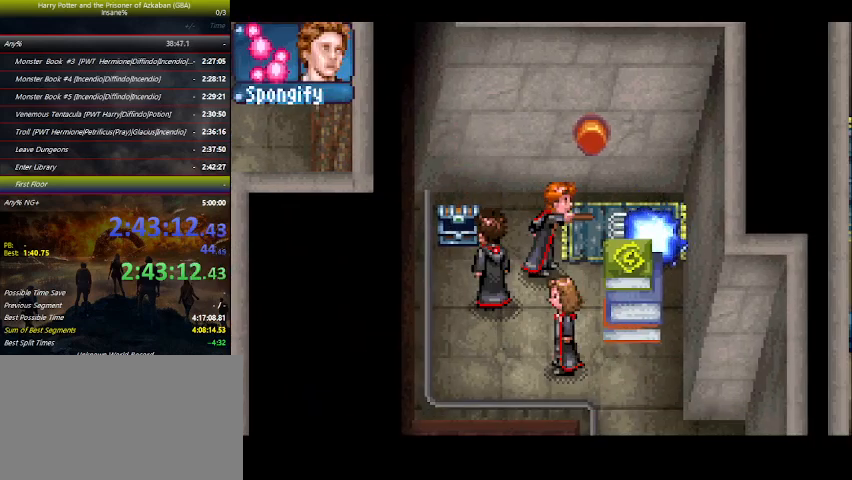
{"keys": ["right"], "events": [[333, "up", "down"], [500, "up", "up"]]}
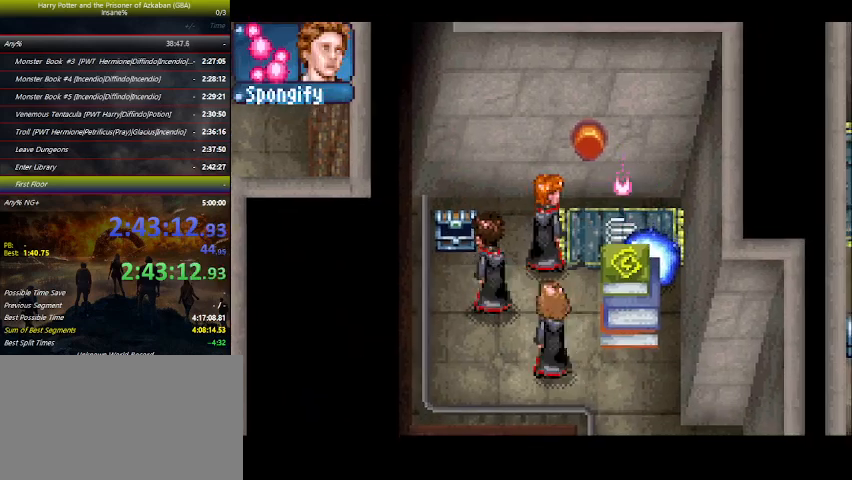
{"keys": ["right"], "events": []}